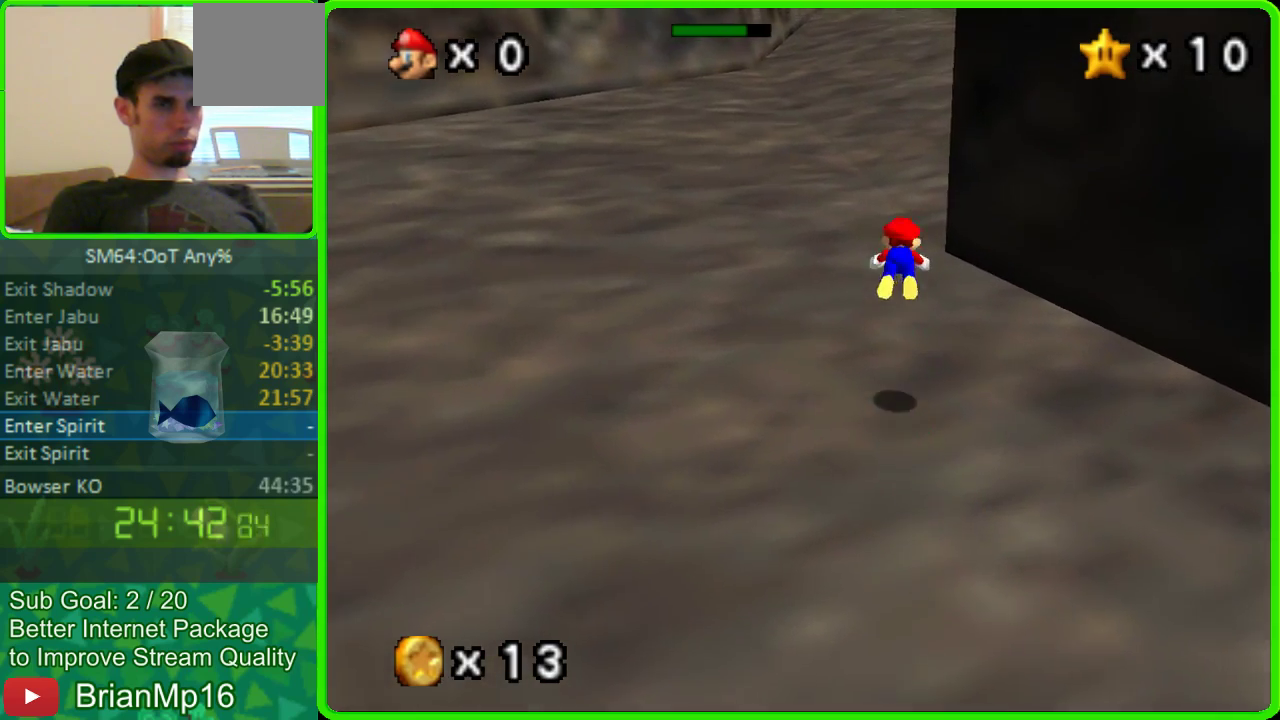
Gameplay with a controller (Nintendo layout); each line is a JSON object with the inputs held at the frame after it. "events" lists button and stick changes between this image and that frame as [ms after this image, input, new state], when the widget could be followed in between. Not read: B L3 R3.
{"buttons": [], "left_stick": "up", "events": [[67, "A", "up"]]}
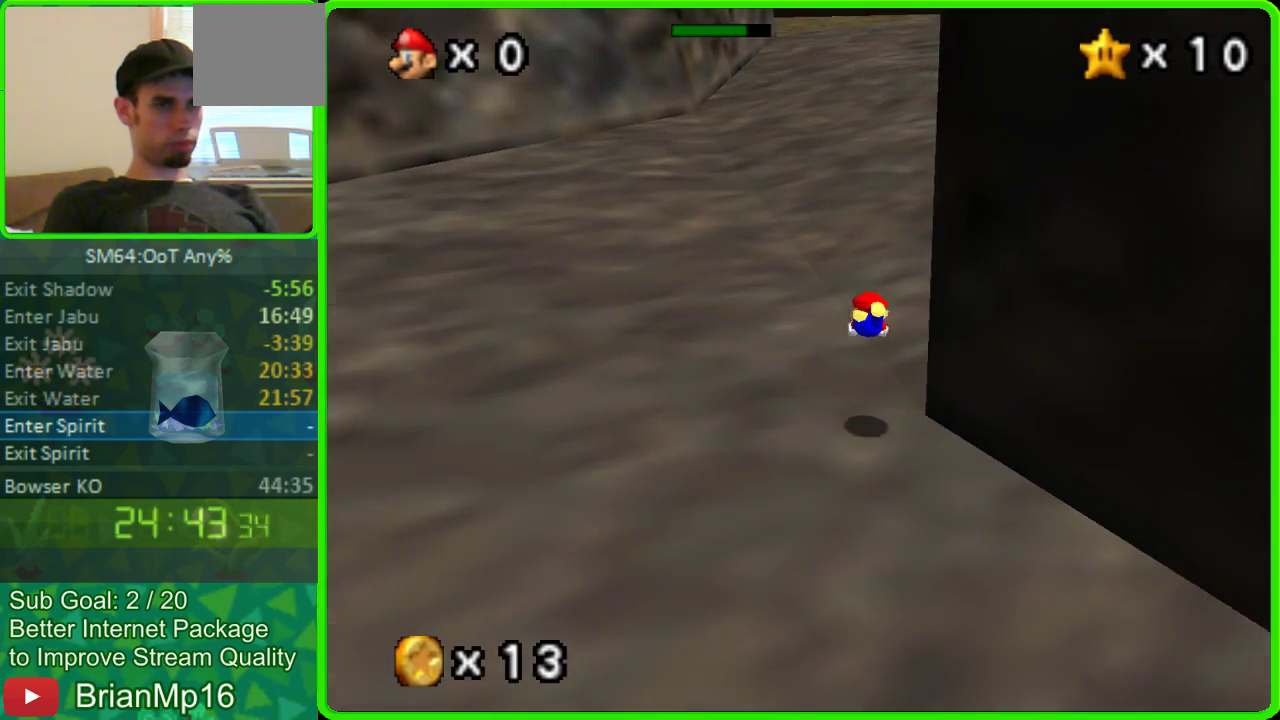
{"buttons": [], "left_stick": "up", "events": [[167, "A", "down"], [367, "A", "up"]]}
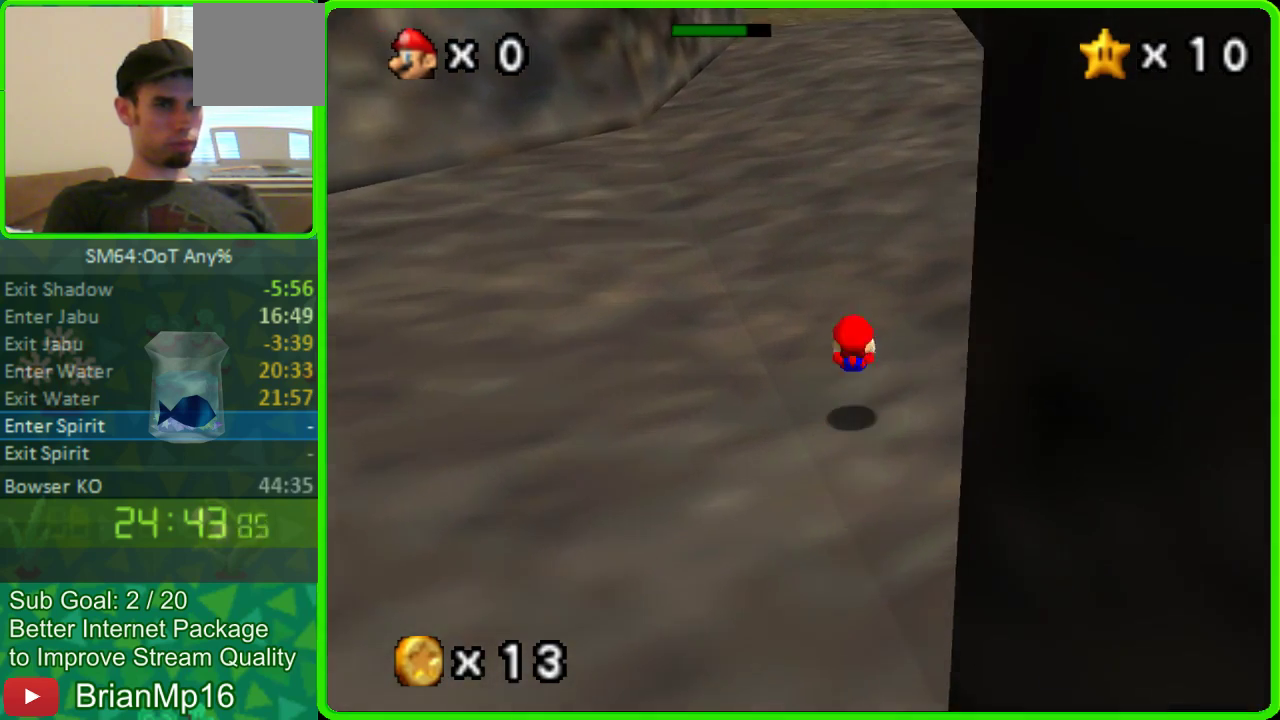
{"buttons": ["A"], "left_stick": "up", "events": [[167, "A", "down"]]}
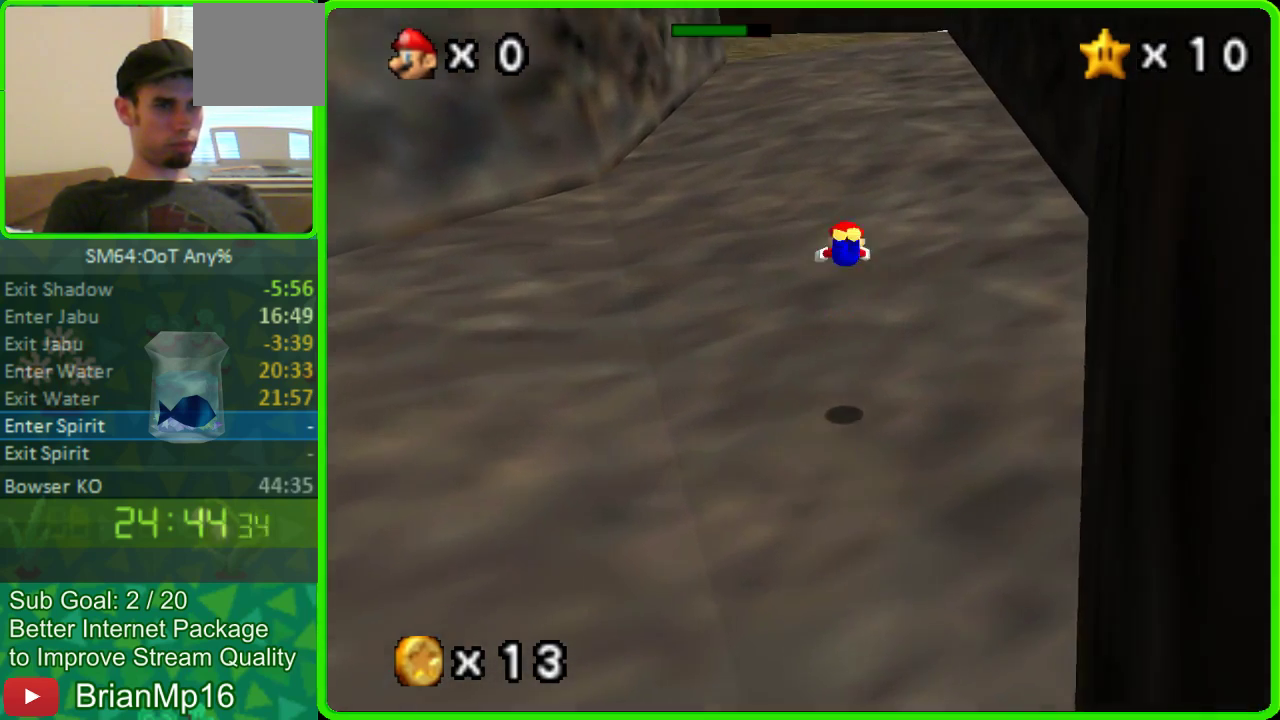
{"buttons": ["A"], "left_stick": "up", "events": [[33, "A", "up"], [467, "A", "down"]]}
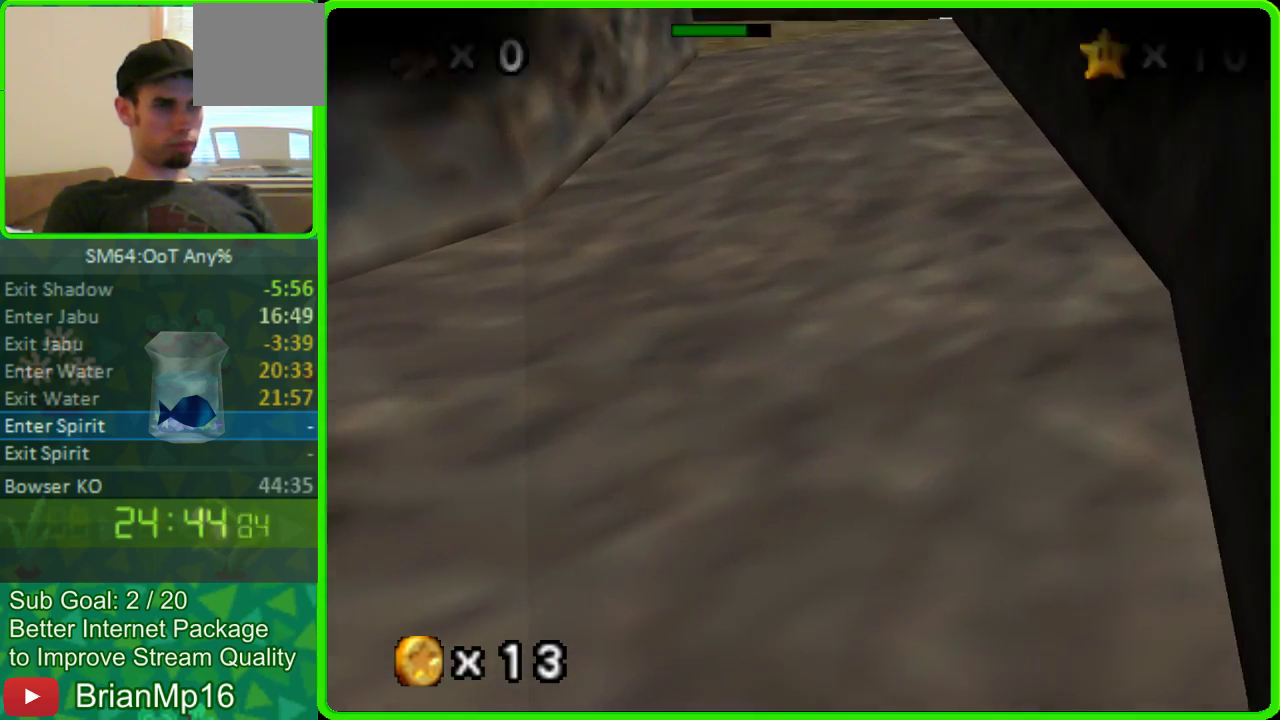
{"buttons": [], "left_stick": "center", "events": [[200, "A", "up"], [367, "left_stick", "center"]]}
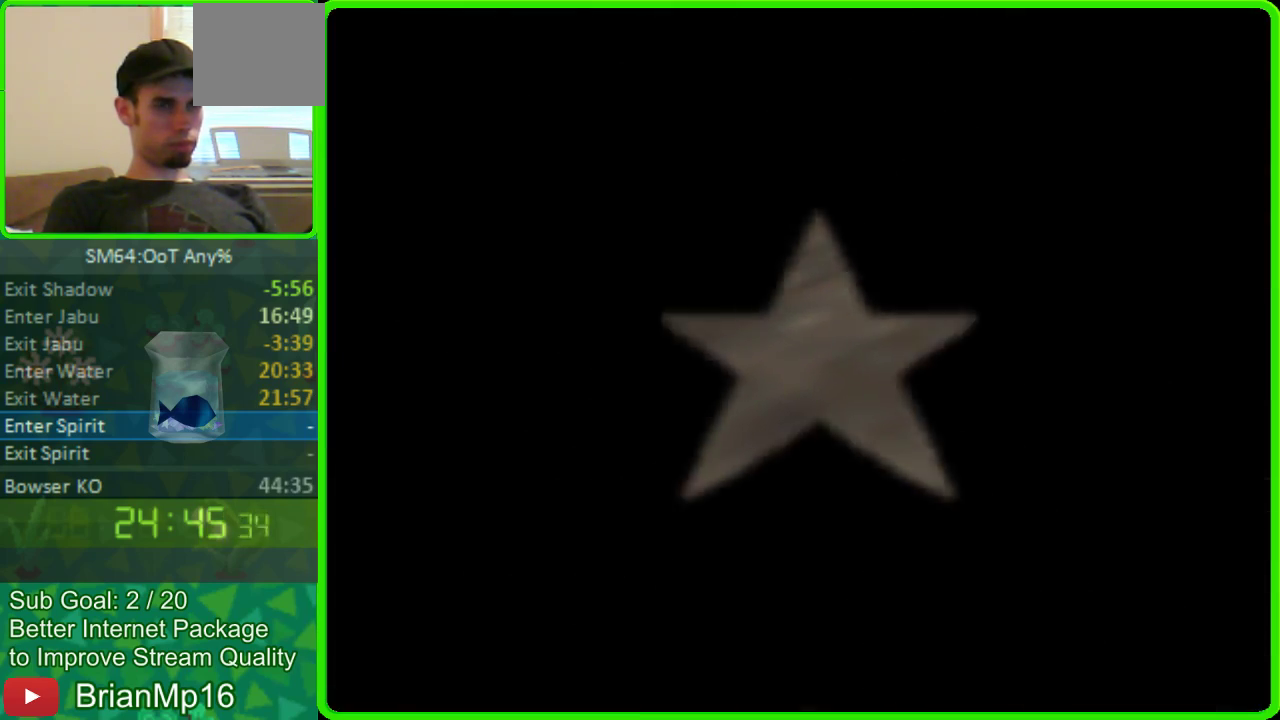
{"buttons": [], "left_stick": "up", "events": [[33, "left_stick", "up"]]}
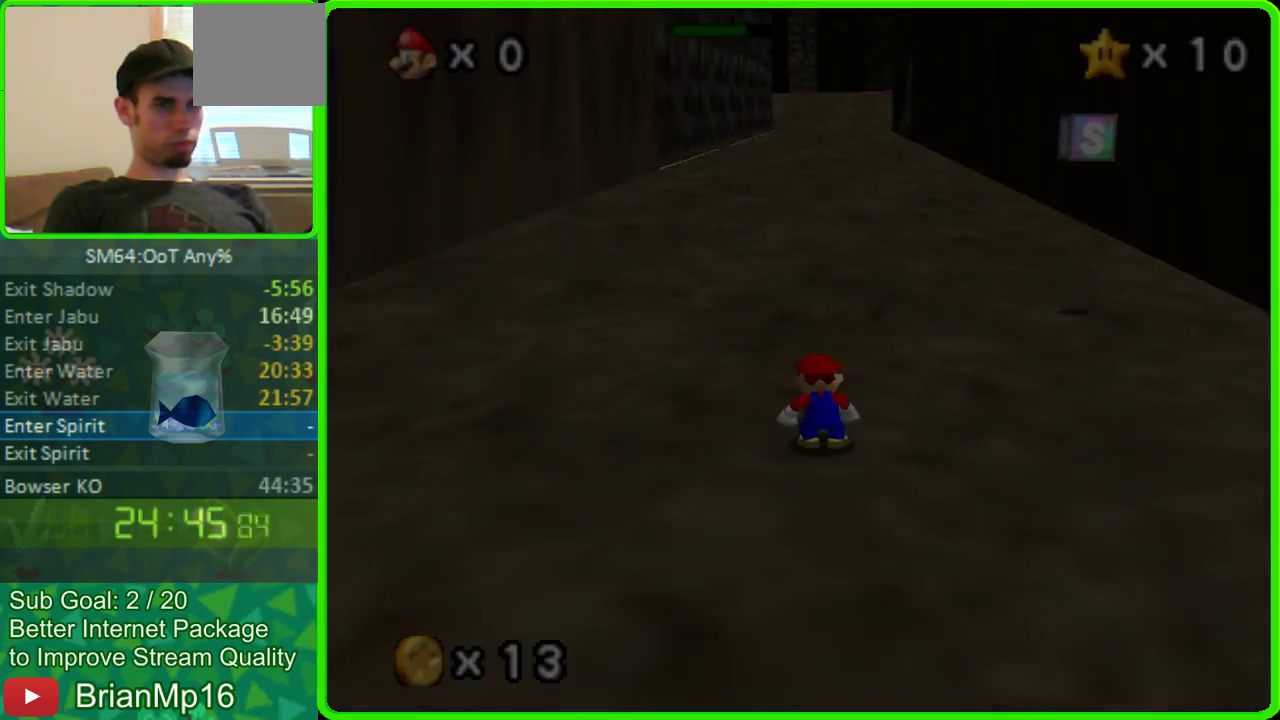
{"buttons": [], "left_stick": "up", "events": []}
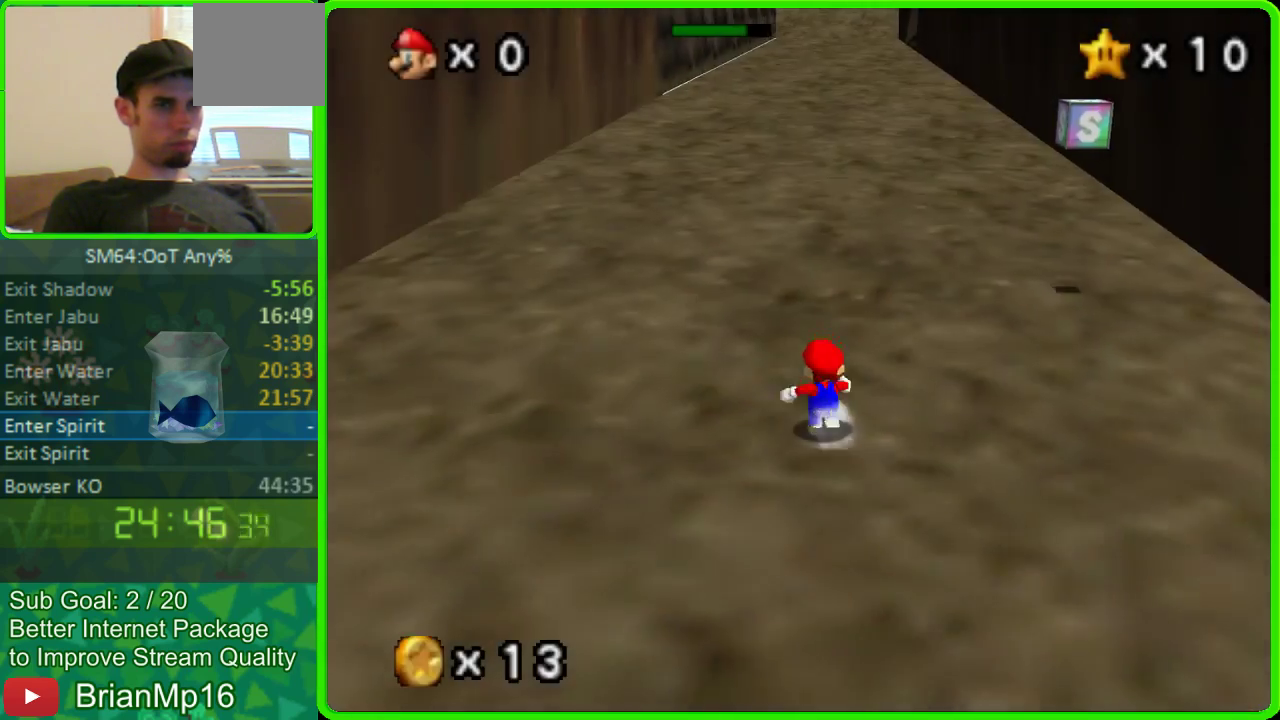
{"buttons": [], "left_stick": "up", "events": [[200, "A", "down"], [333, "A", "up"]]}
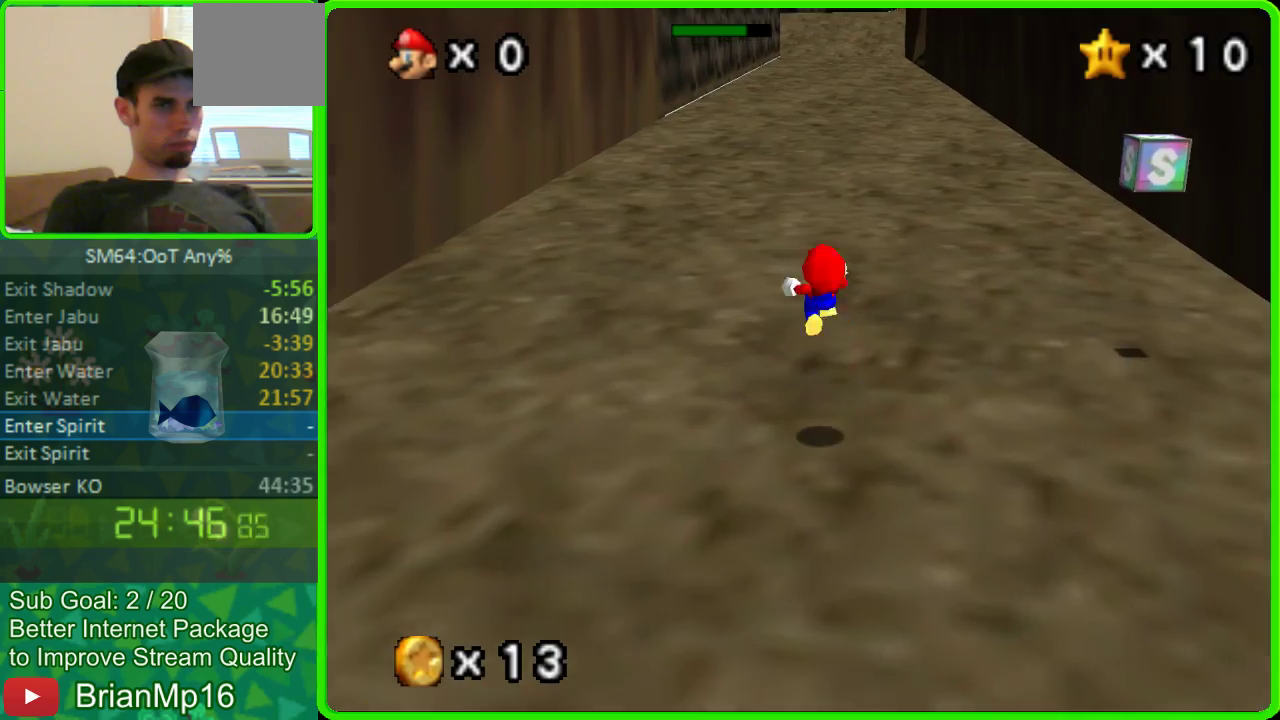
{"buttons": [], "left_stick": "up", "events": []}
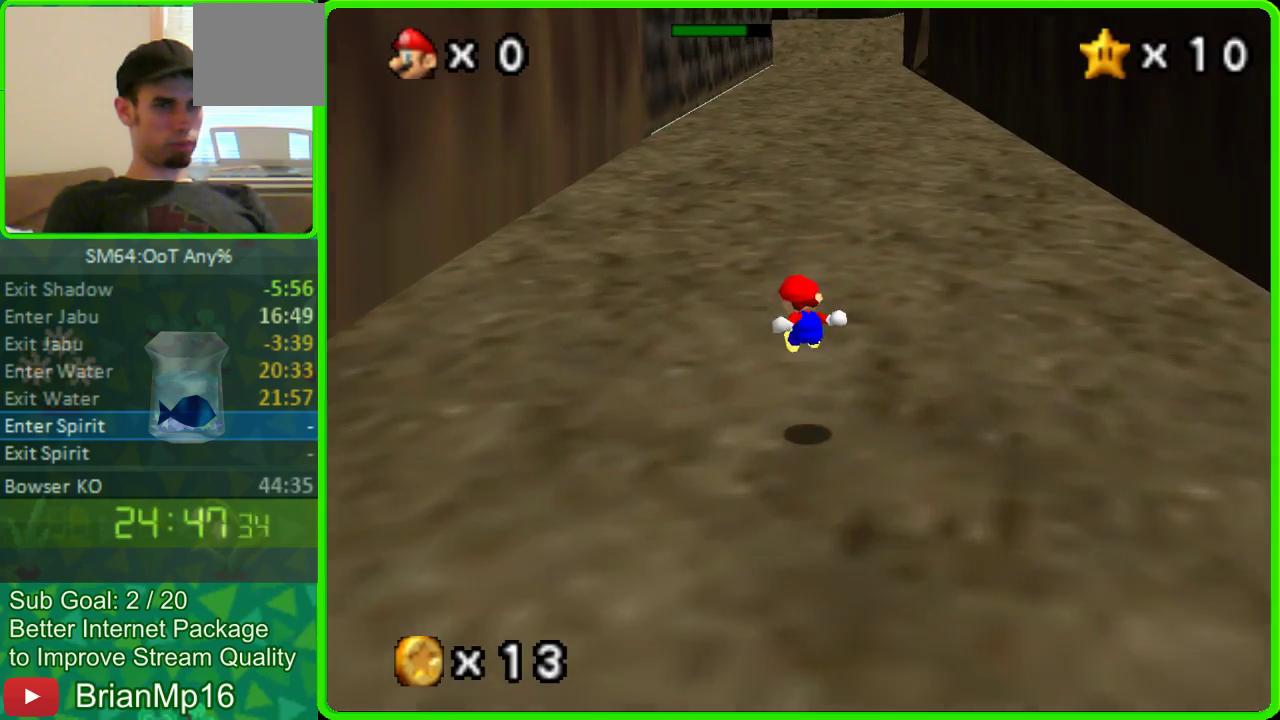
{"buttons": ["A"], "left_stick": "up", "events": [[500, "A", "down"]]}
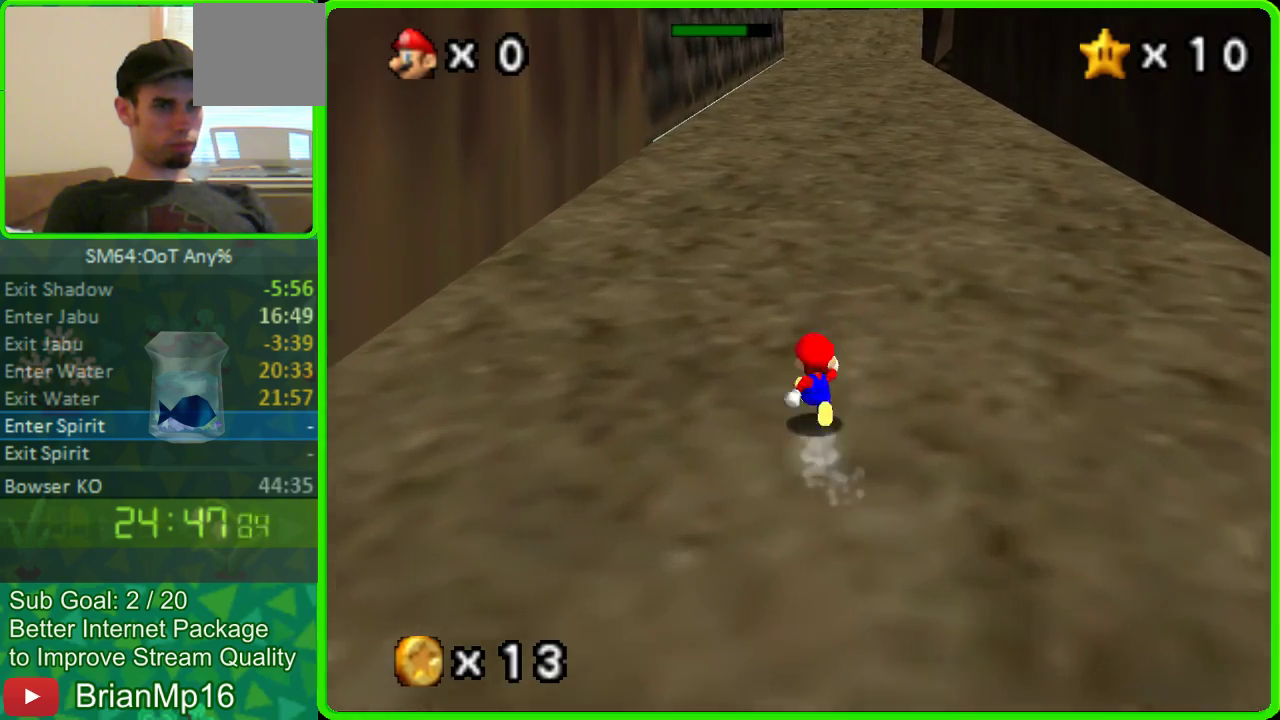
{"buttons": [], "left_stick": "up", "events": [[267, "A", "up"]]}
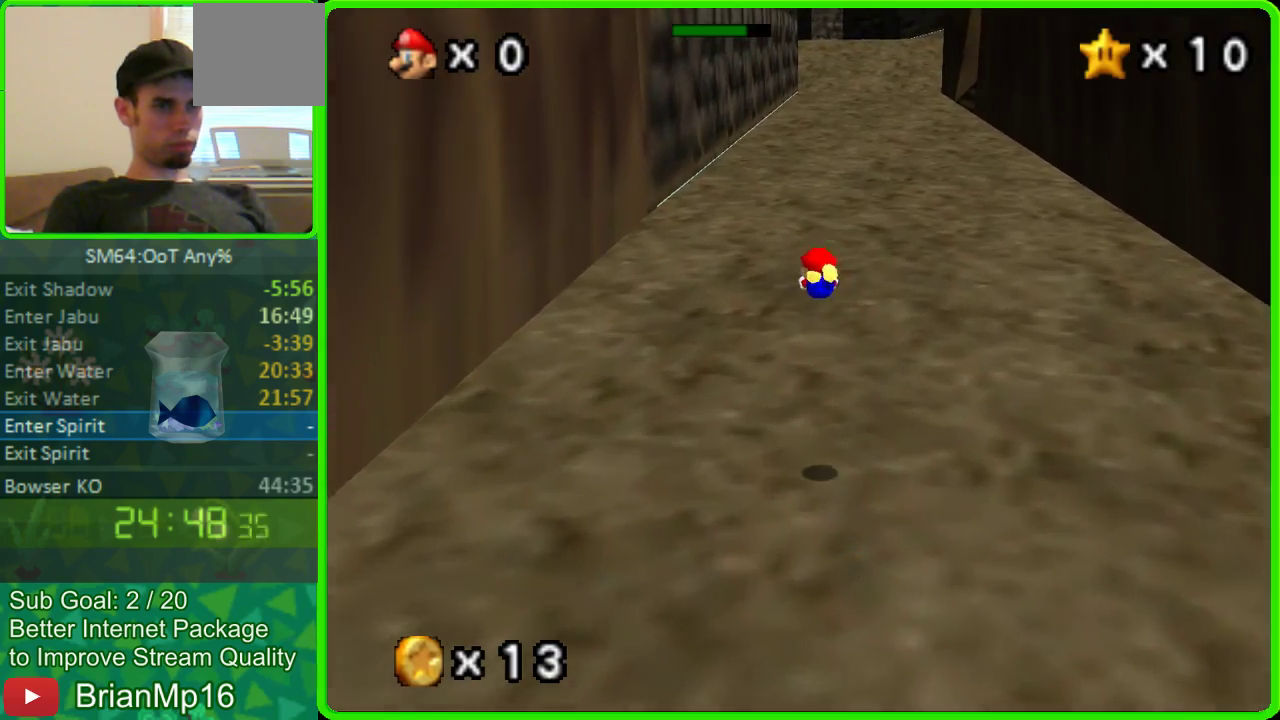
{"buttons": ["A"], "left_stick": "up", "events": [[400, "A", "down"]]}
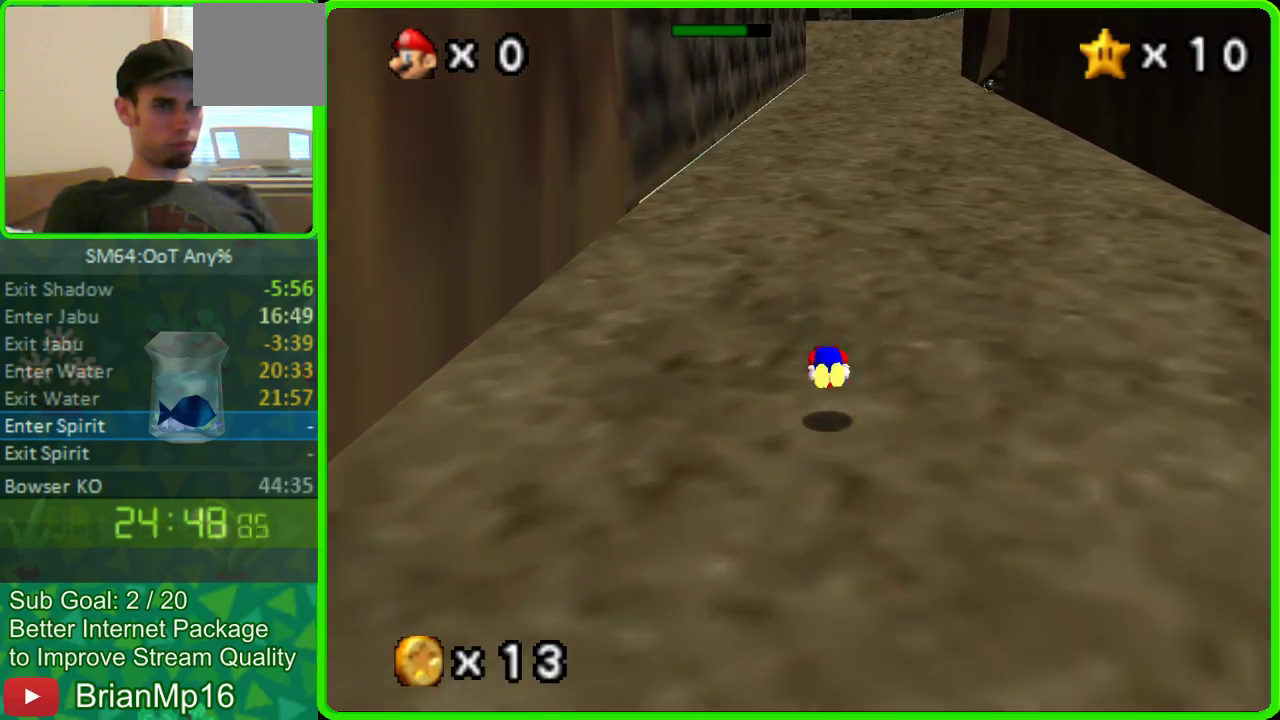
{"buttons": ["A"], "left_stick": "up", "events": [[67, "A", "up"], [500, "A", "down"]]}
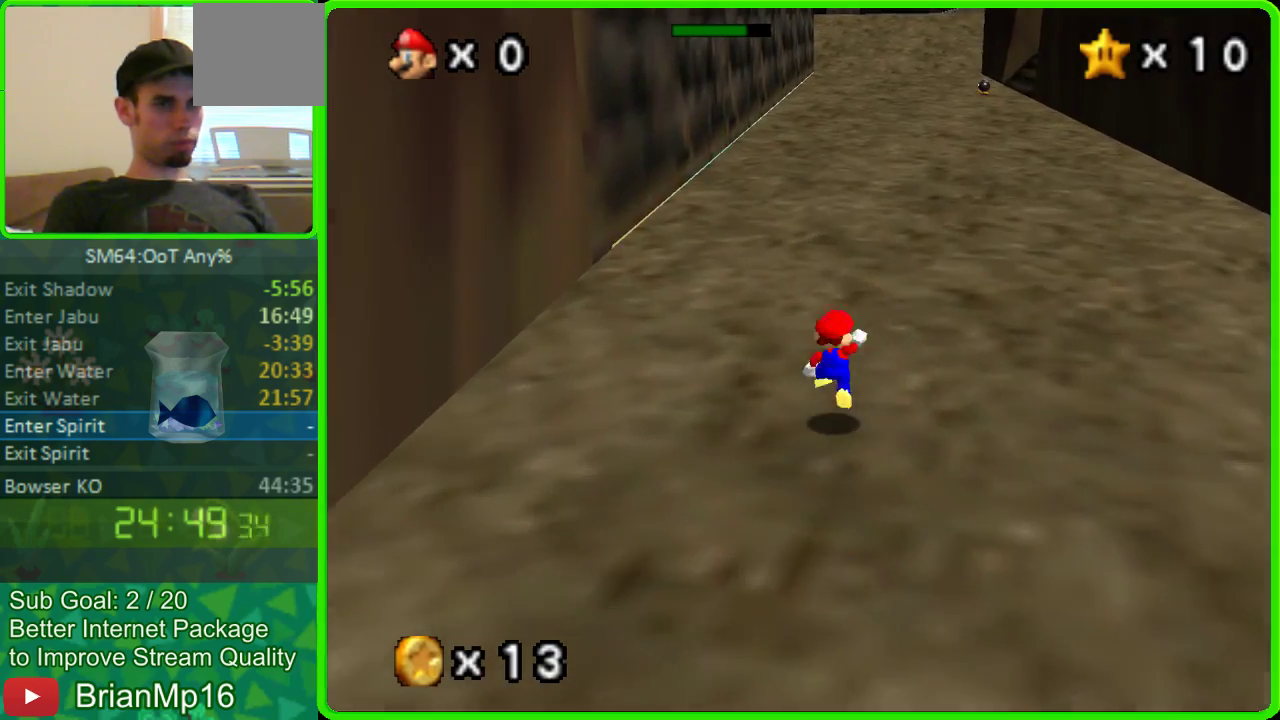
{"buttons": [], "left_stick": "up", "events": [[267, "A", "up"]]}
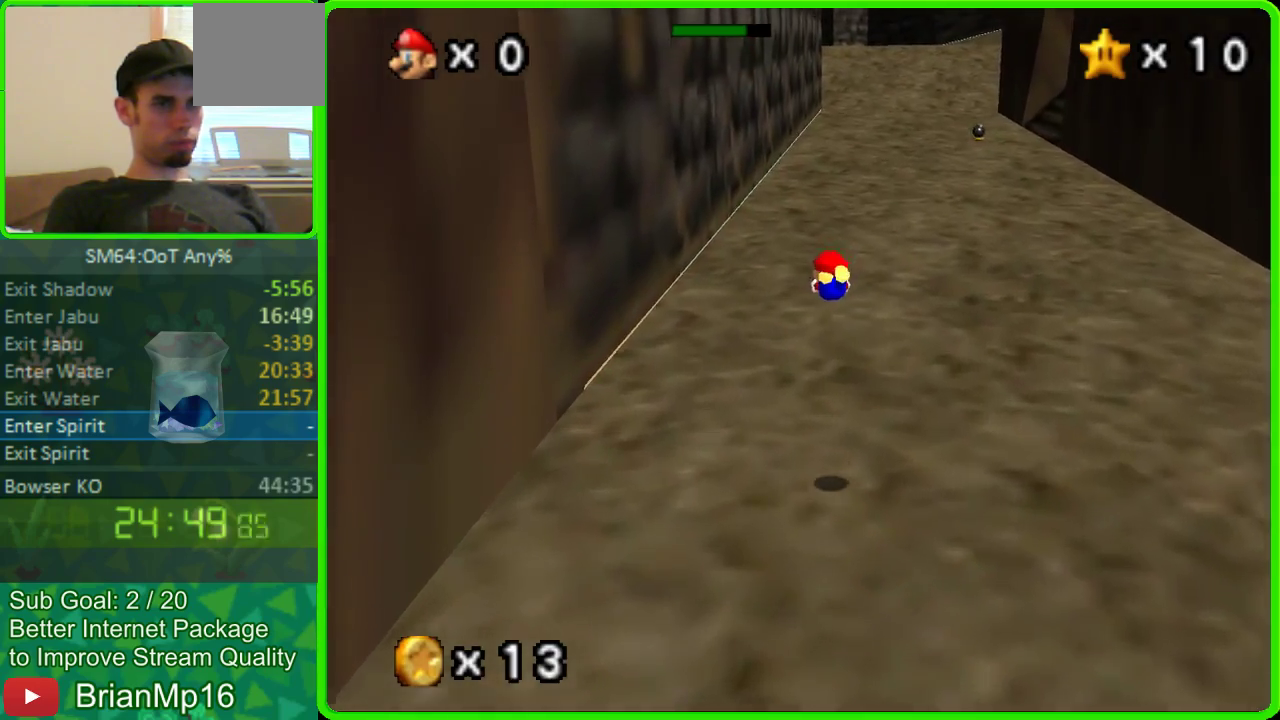
{"buttons": ["A"], "left_stick": "up"}
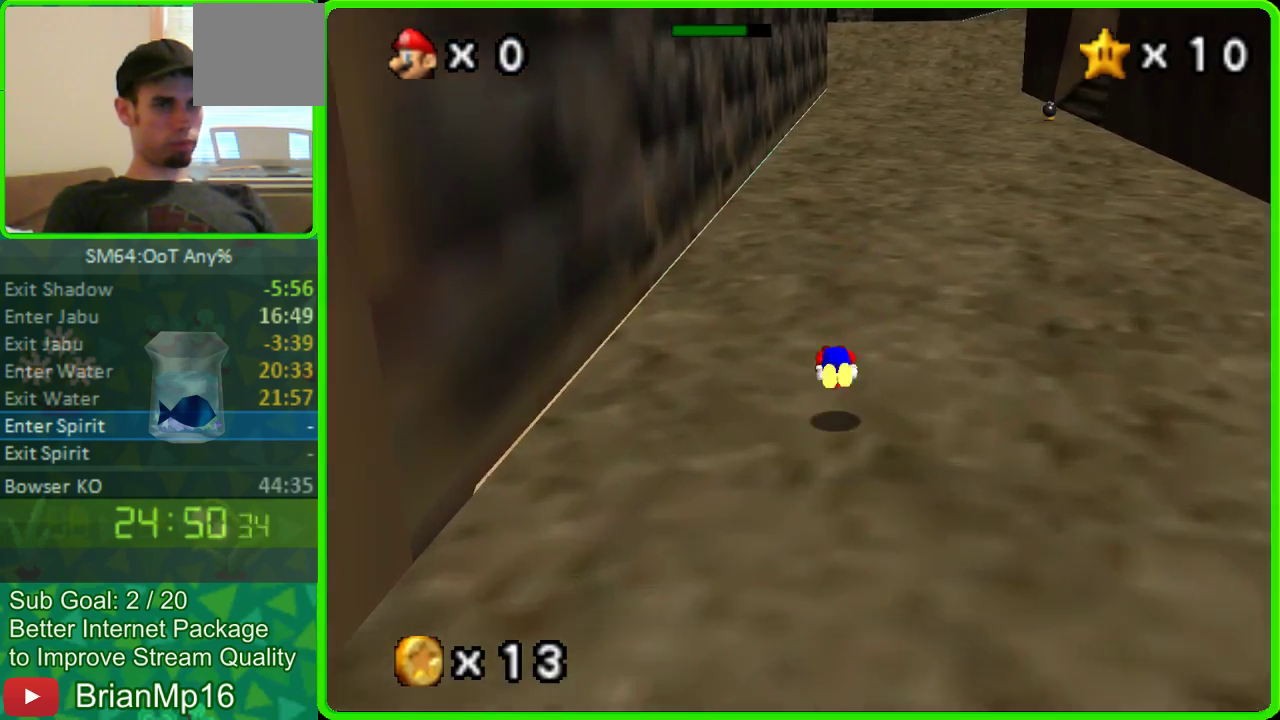
{"buttons": ["A"], "left_stick": "up"}
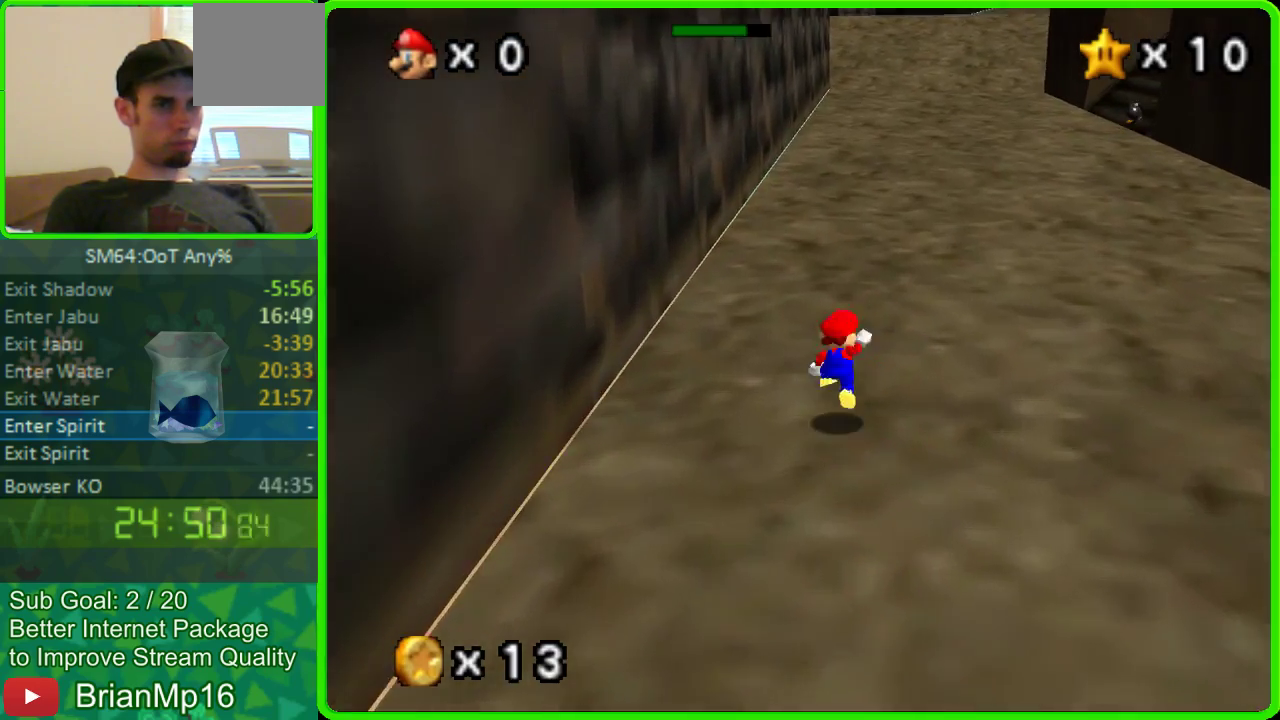
{"buttons": [], "left_stick": "up", "events": [[267, "A", "up"]]}
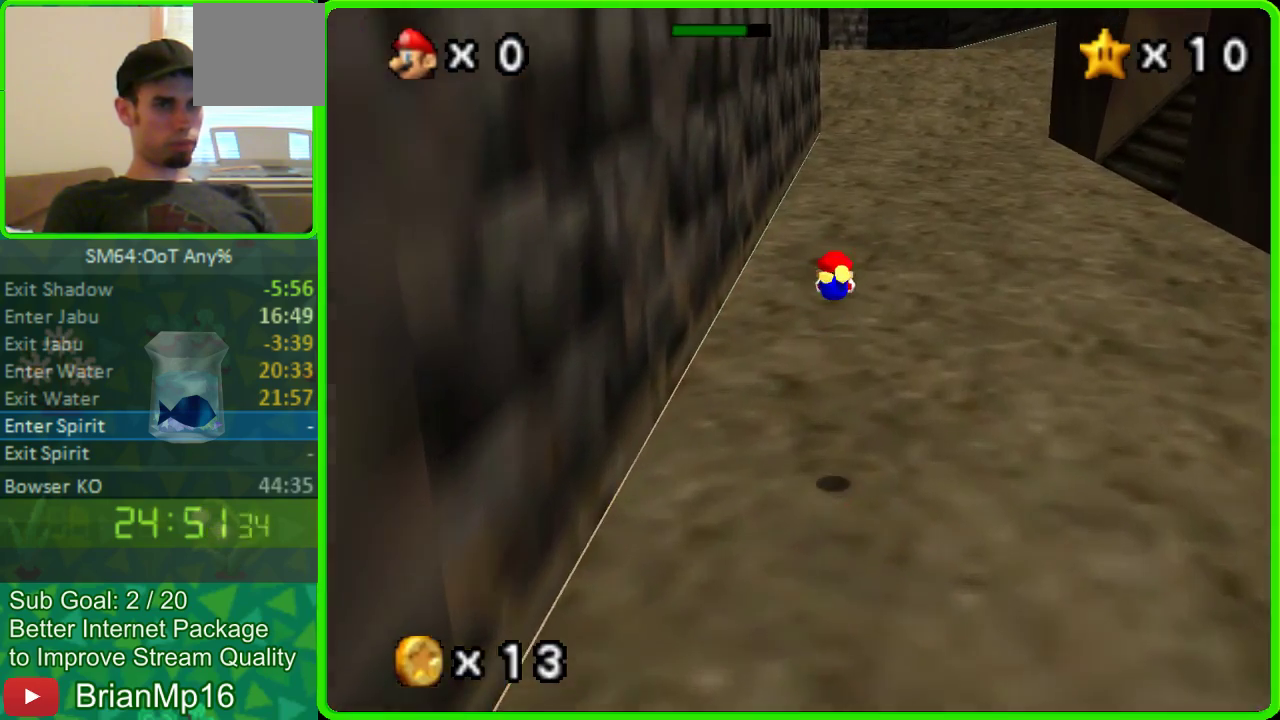
{"buttons": ["A"], "left_stick": "up", "events": [[400, "A", "down"]]}
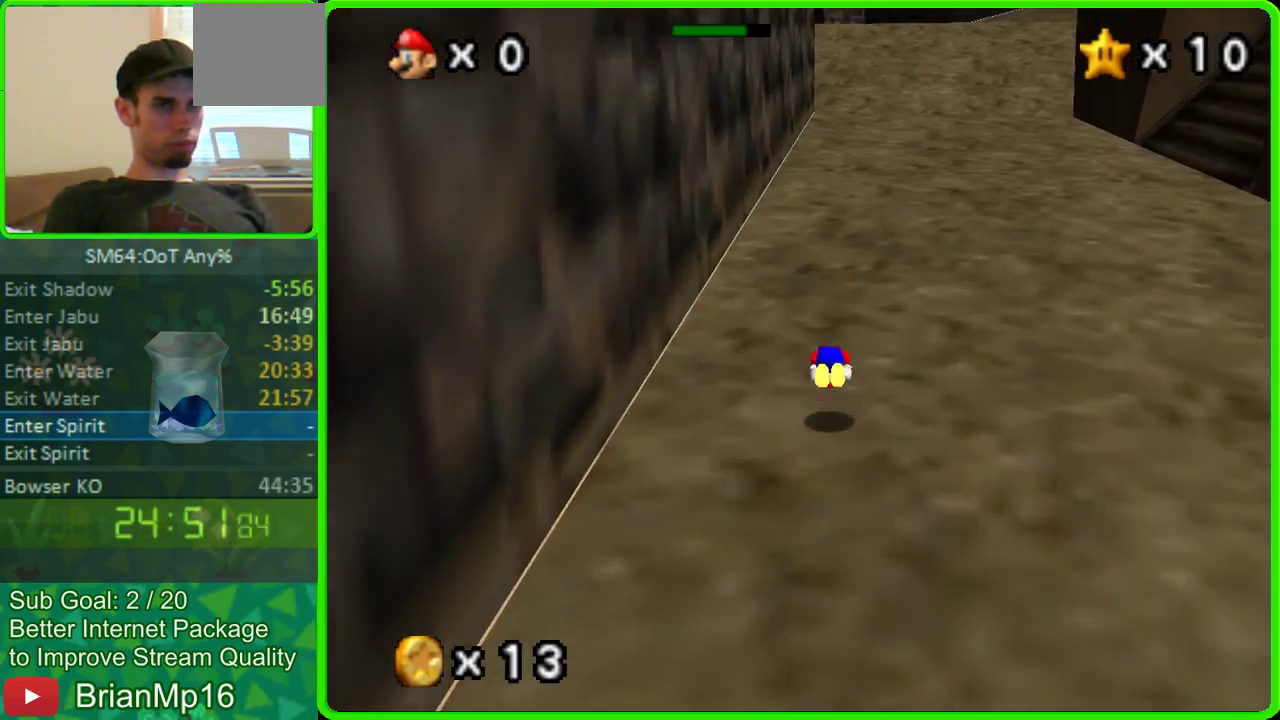
{"buttons": ["A"], "left_stick": "up", "events": [[167, "A", "up"], [500, "A", "down"]]}
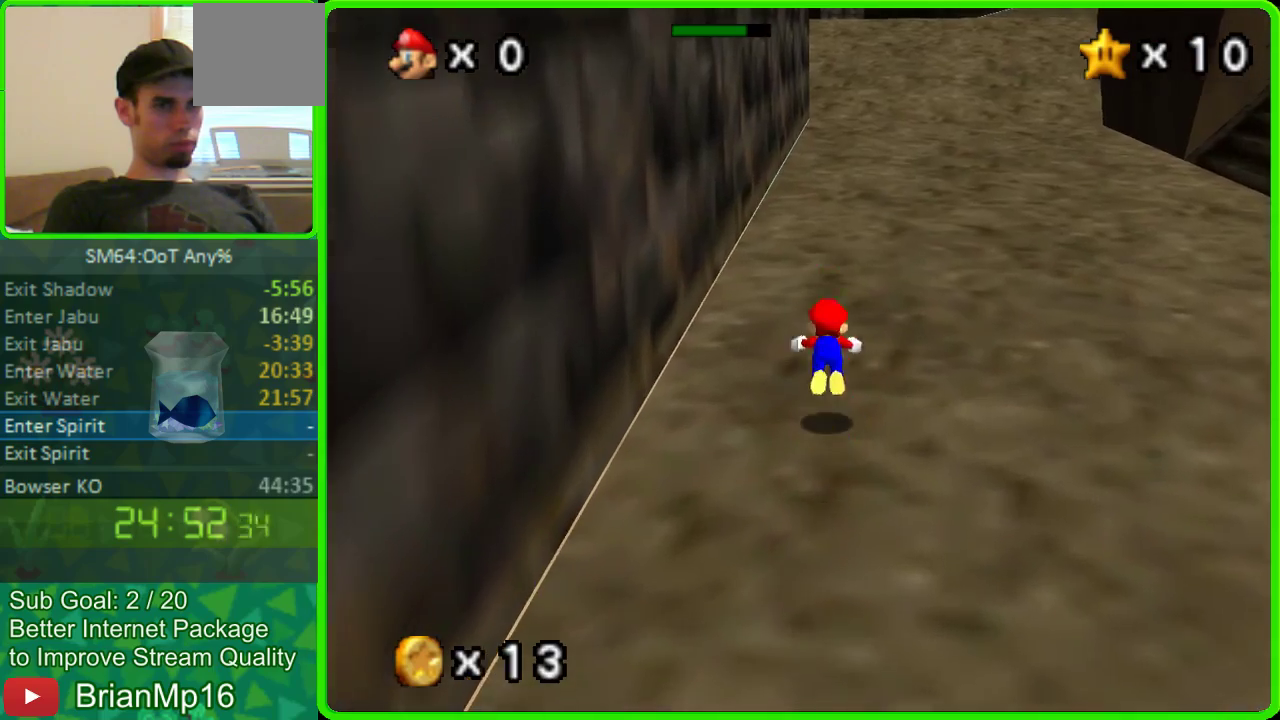
{"buttons": [], "left_stick": "up", "events": [[300, "A", "up"]]}
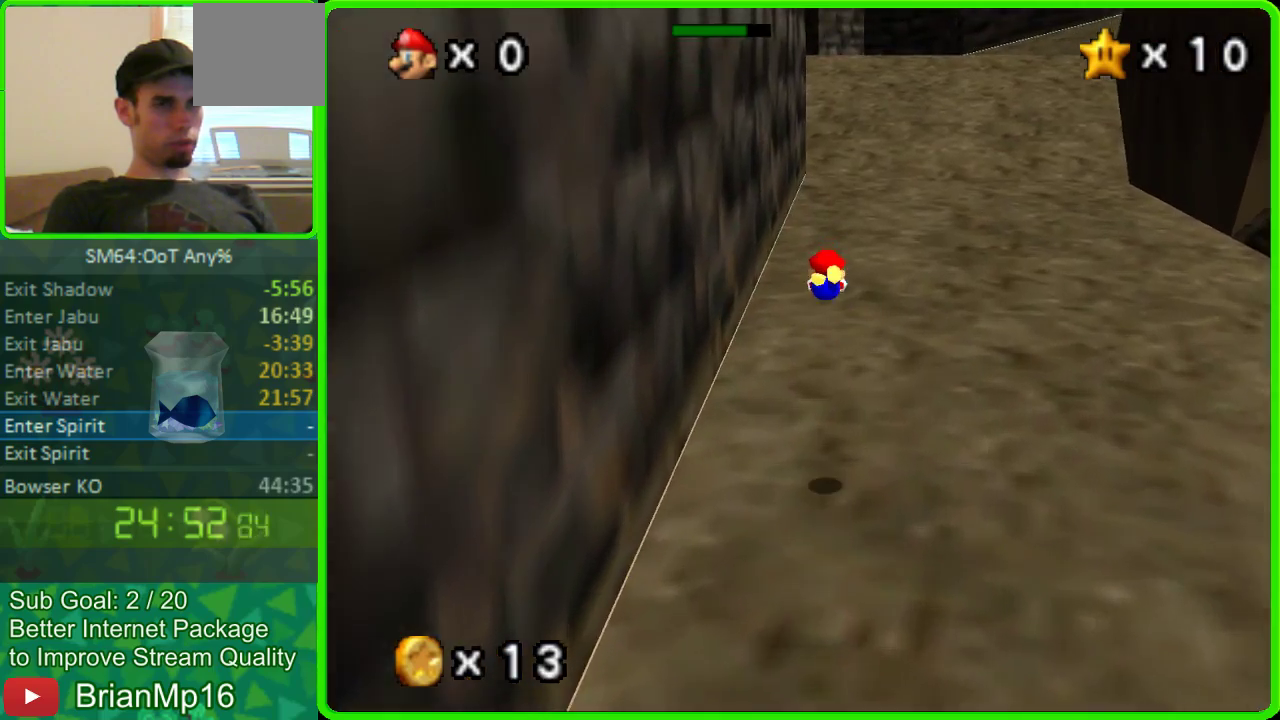
{"buttons": ["A"], "left_stick": "up", "events": [[433, "A", "down"]]}
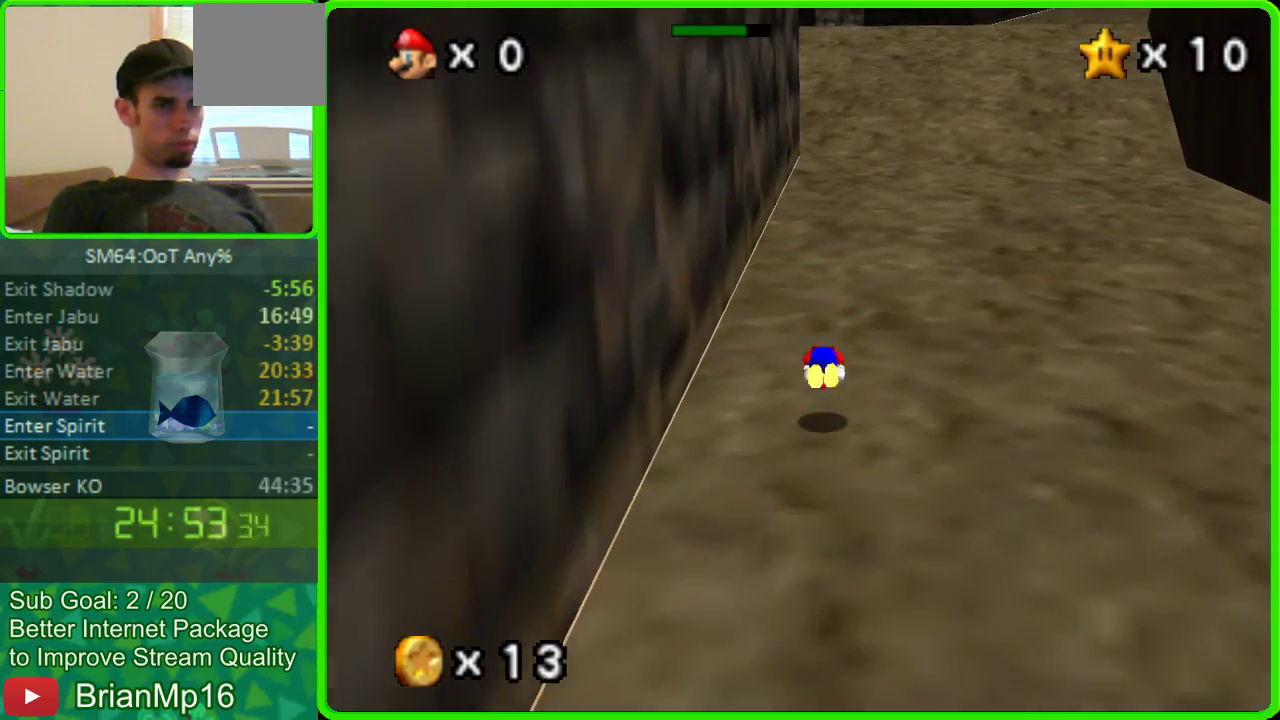
{"buttons": ["A"], "left_stick": "up", "events": [[133, "A", "up"], [500, "A", "down"]]}
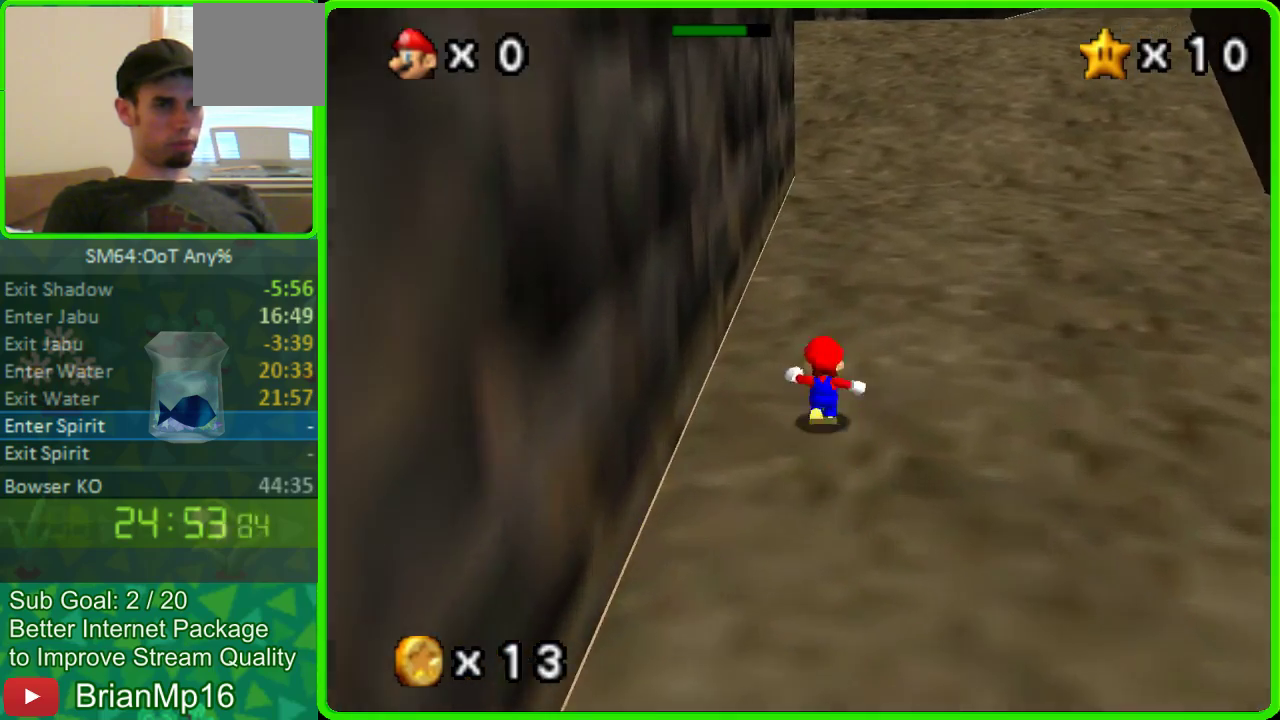
{"buttons": [], "left_stick": "up", "events": [[333, "A", "up"]]}
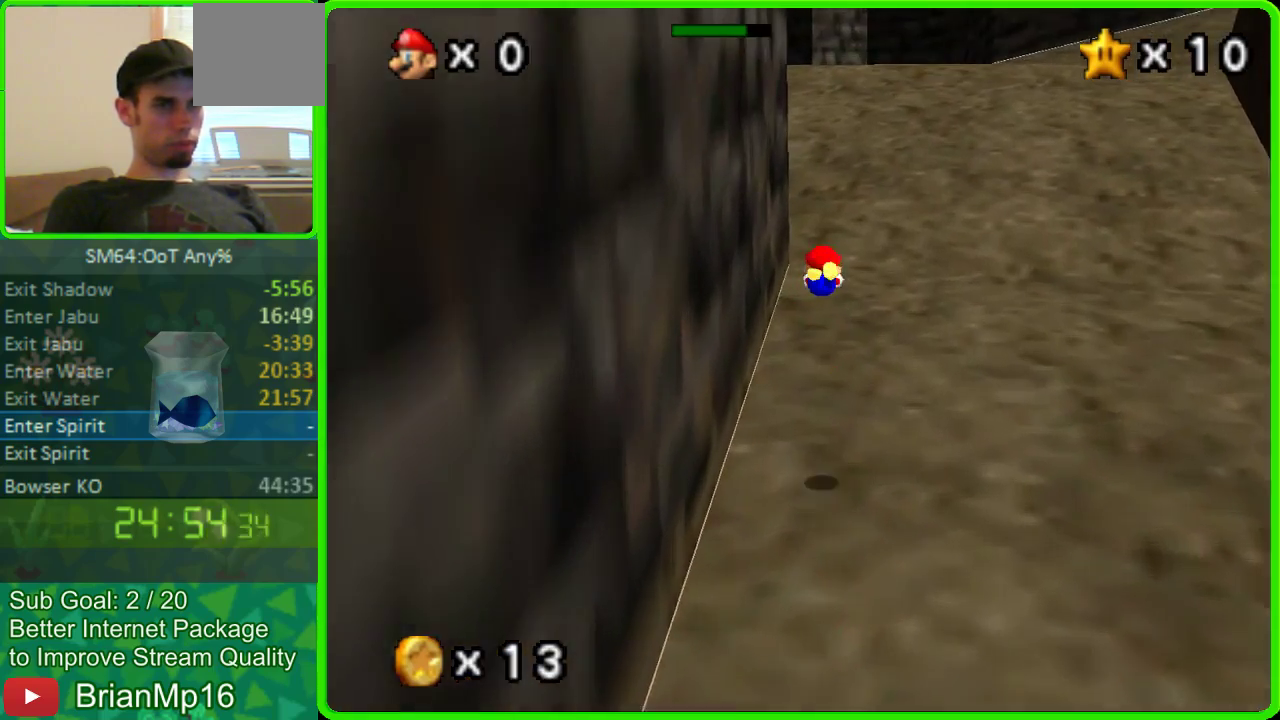
{"buttons": ["A"], "left_stick": "up", "events": [[400, "A", "down"]]}
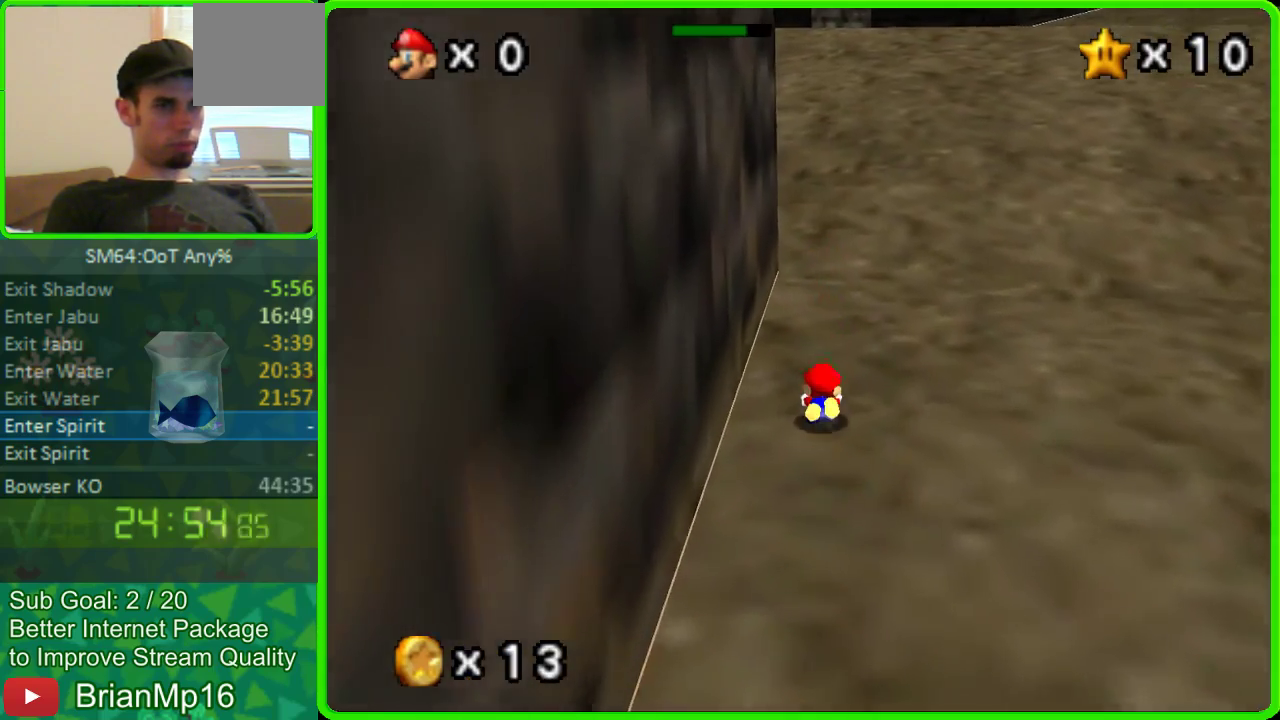
{"buttons": ["A"], "left_stick": "up", "events": [[100, "A", "up"], [367, "A", "down"]]}
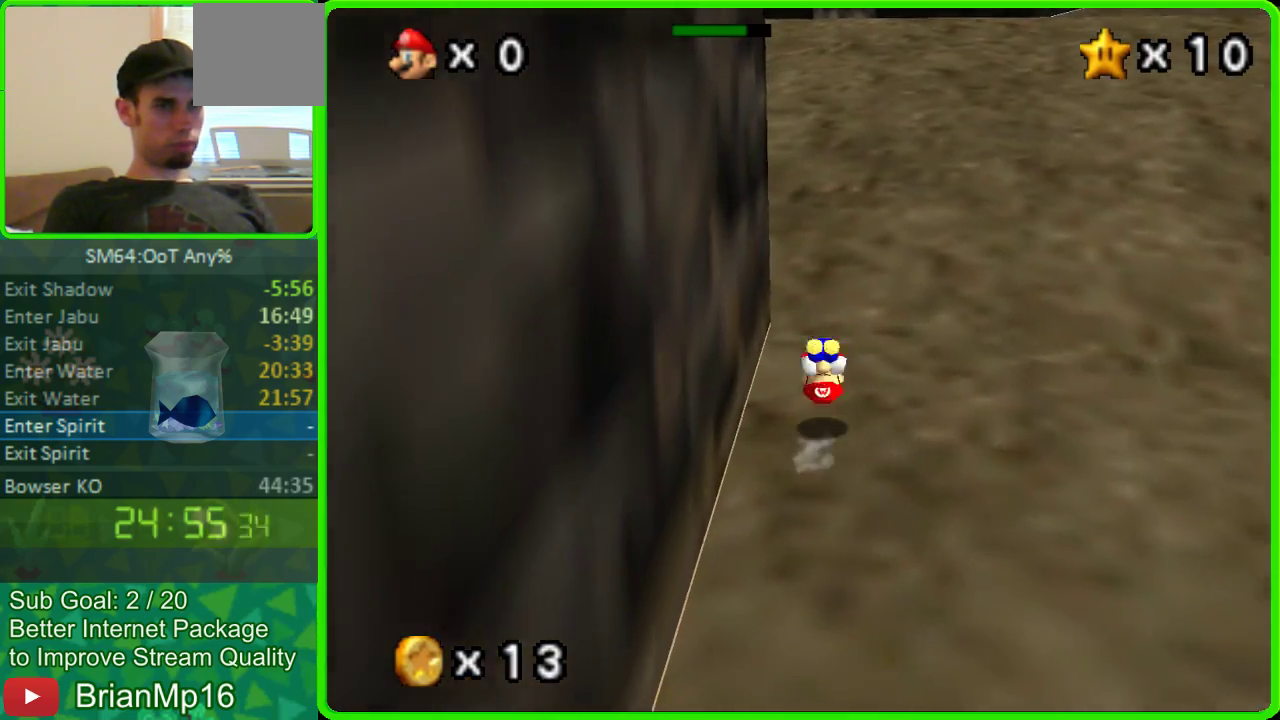
{"buttons": ["A"], "left_stick": "up", "events": [[67, "A", "up"], [467, "A", "down"]]}
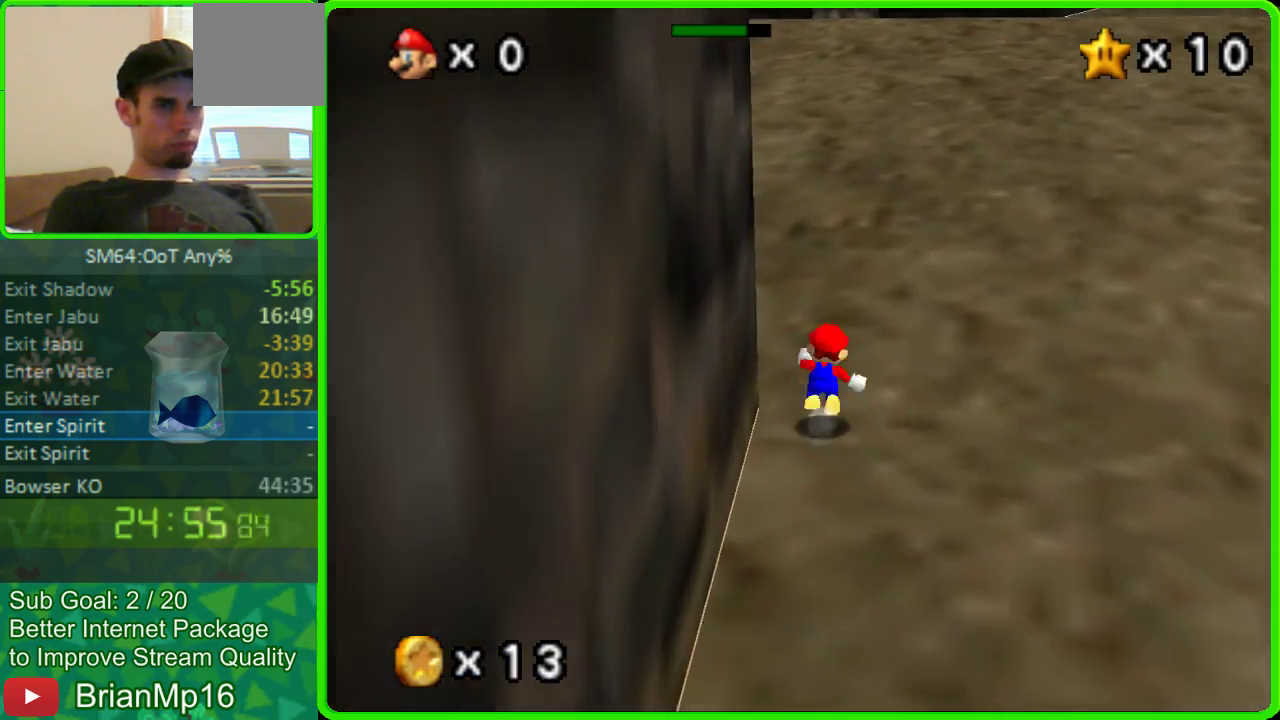
{"buttons": [], "left_stick": "up", "events": [[100, "A", "up"]]}